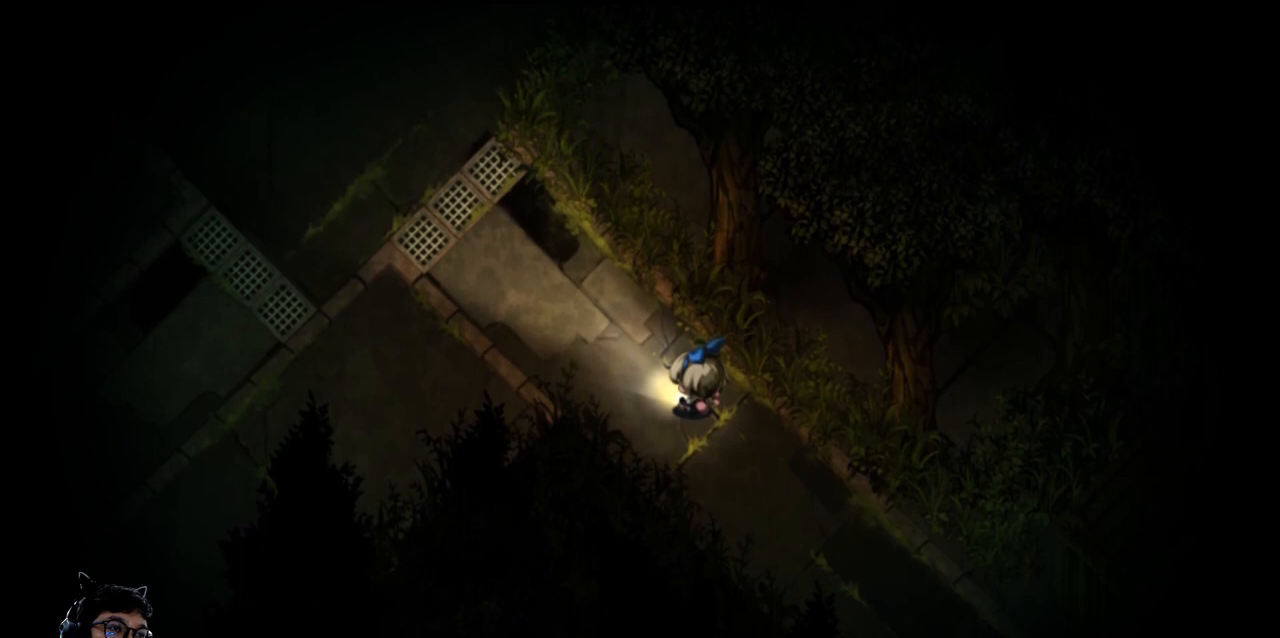
Gameplay with keyboard; each line is a JSON object with the keys held at the frame after it. "events" lists presses ("down") and releases ("up") of "b", "c", "down", "e", "left", "q", "r", "right", "t", "up", "v", "w", "x" and "z" between this image and that frame as [ms after this image, input, new state], when the widget could be followed in between. No other keys are recorded. Mouse input is not recorded.
{"keys": [], "events": []}
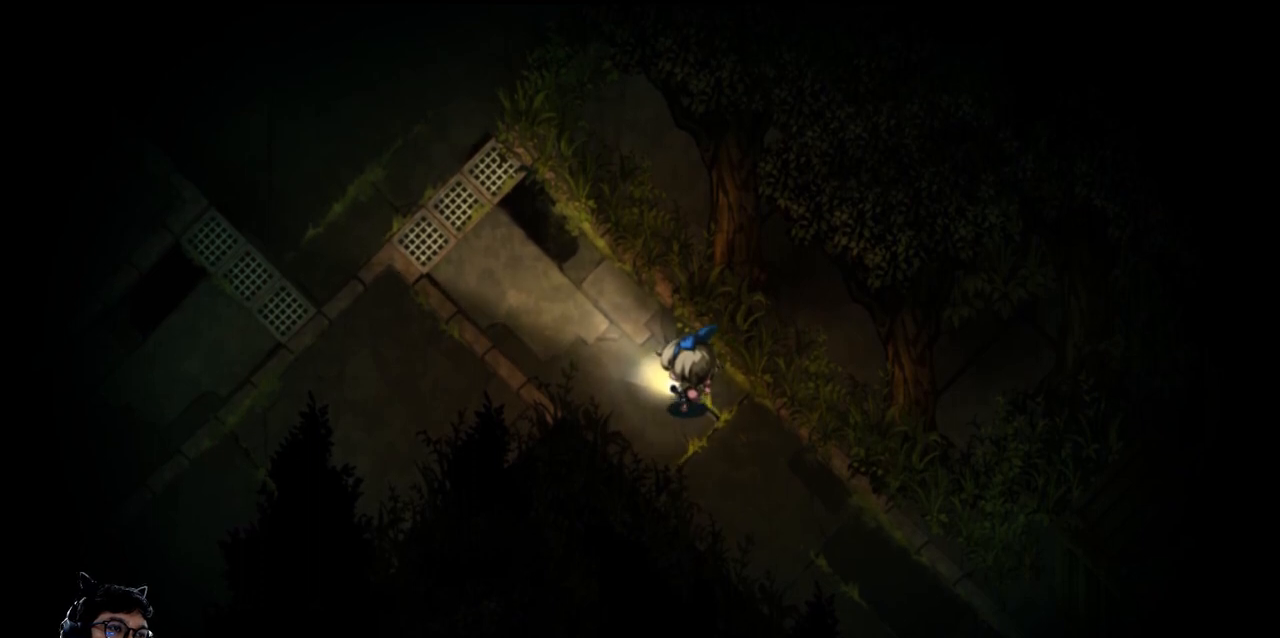
{"keys": ["left"], "events": [[433, "left", "down"]]}
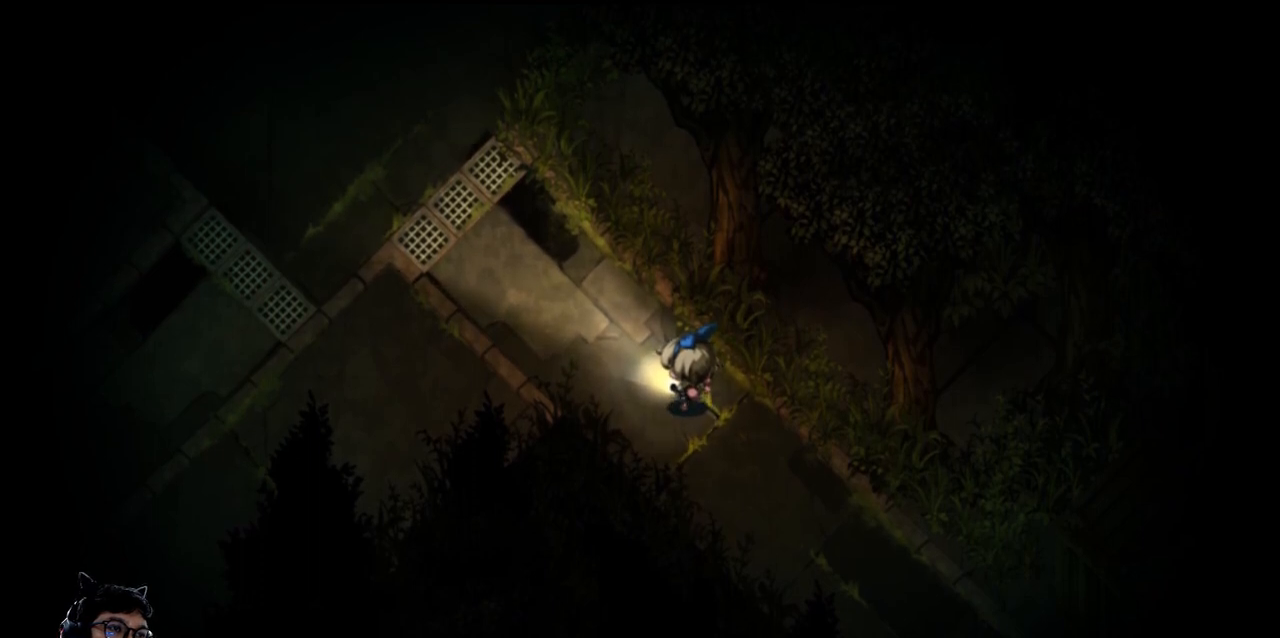
{"keys": ["left"], "events": [[200, "left", "up"], [500, "left", "down"]]}
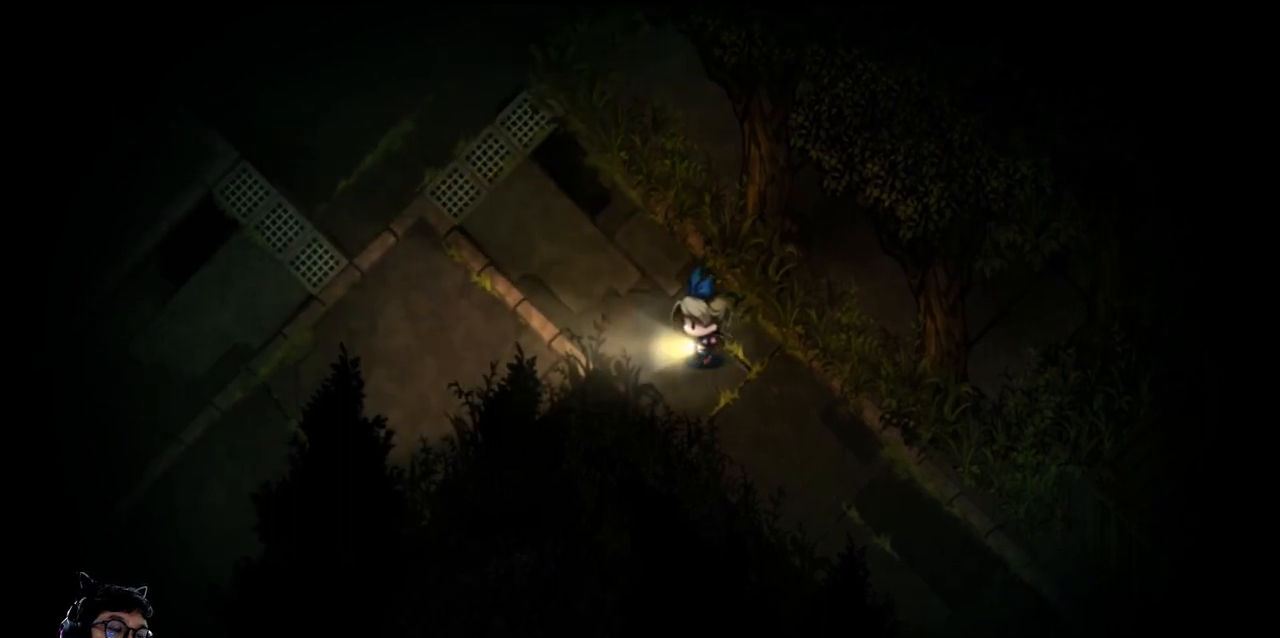
{"keys": ["up"], "events": [[367, "up", "down"], [467, "left", "up"]]}
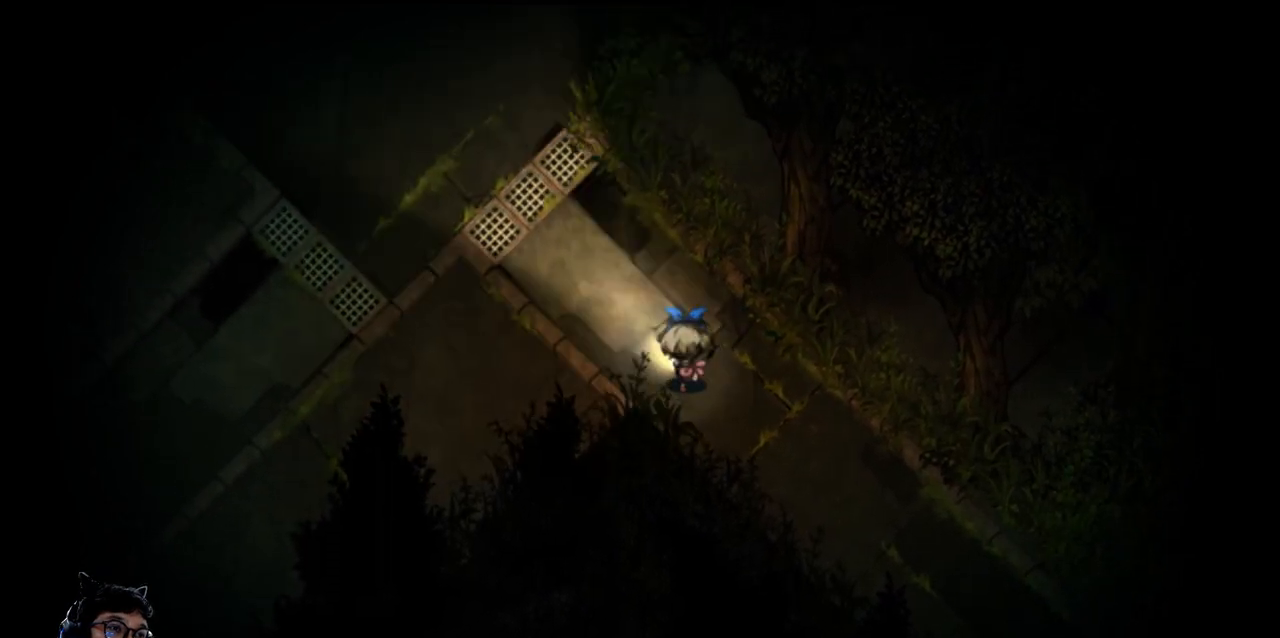
{"keys": ["left"], "events": [[267, "left", "down"], [333, "up", "up"]]}
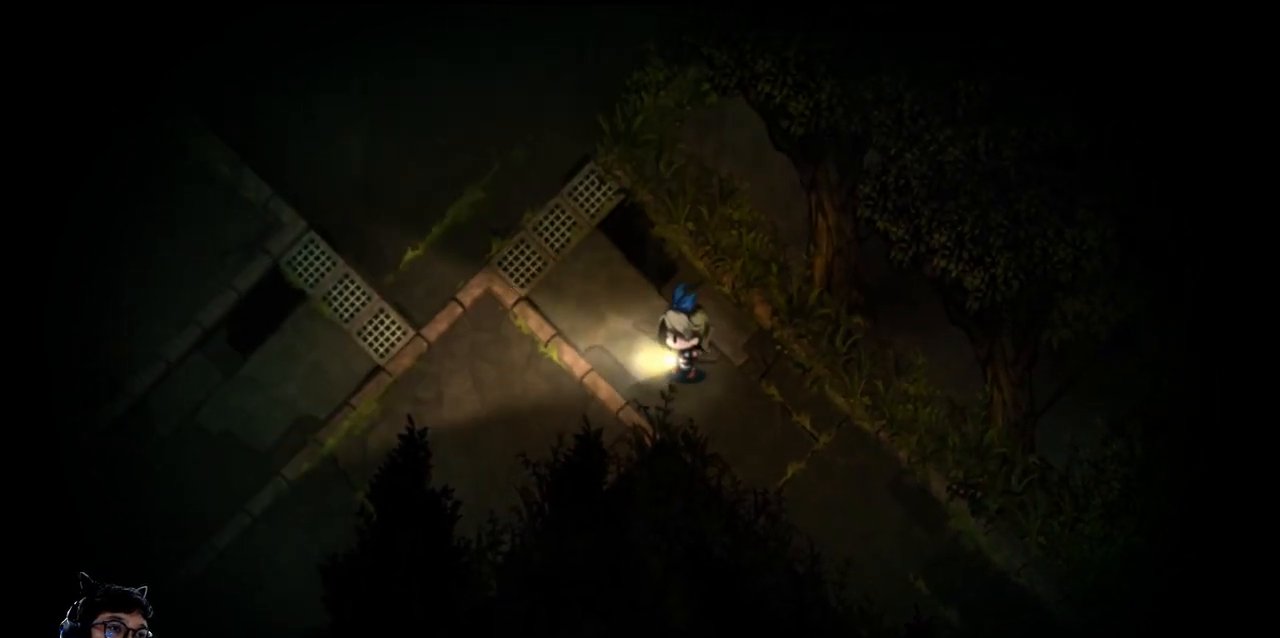
{"keys": ["left"], "events": []}
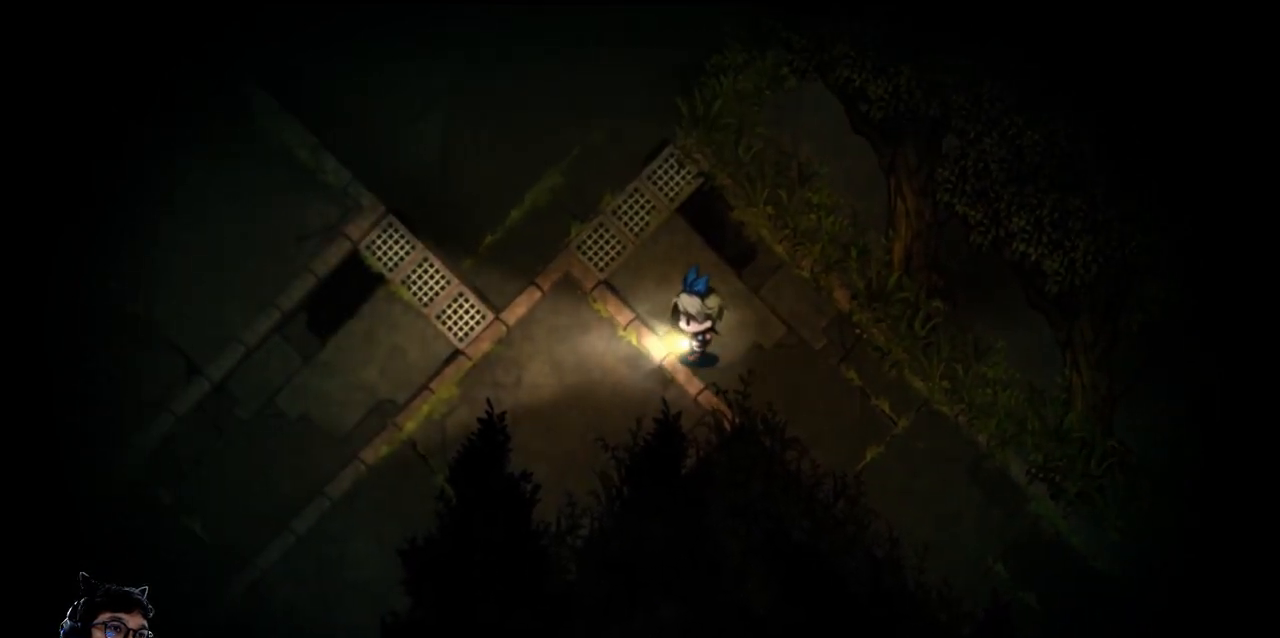
{"keys": ["left"], "events": []}
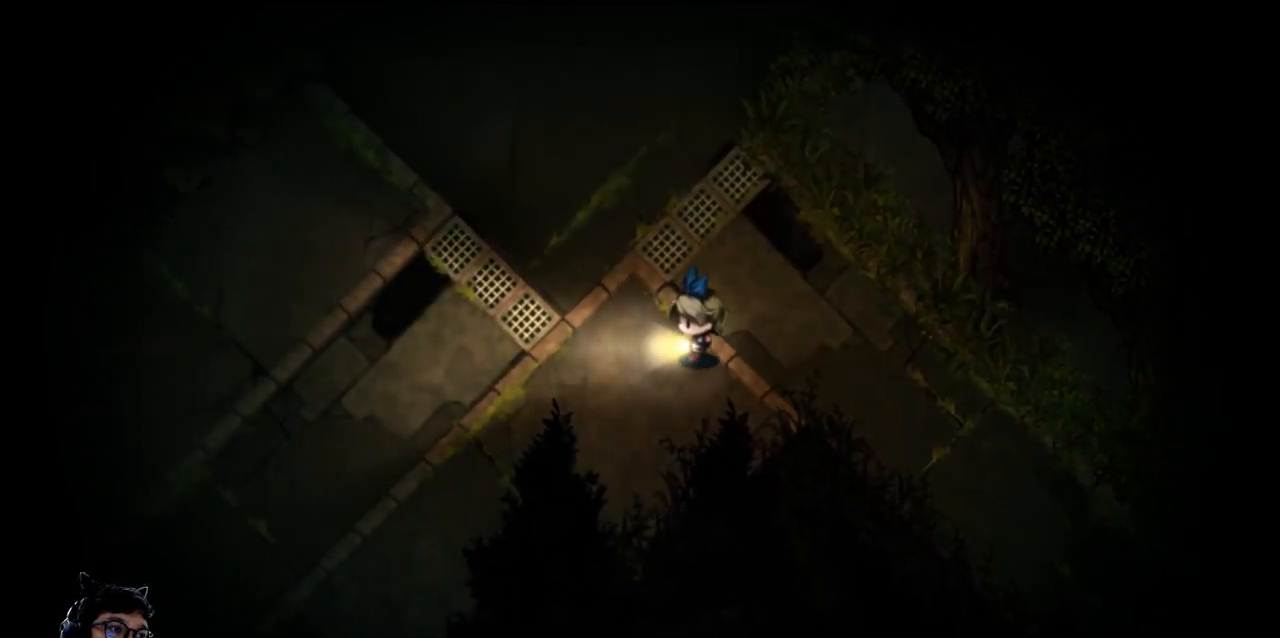
{"keys": [], "events": [[167, "up", "down"], [233, "left", "up"], [333, "up", "up"]]}
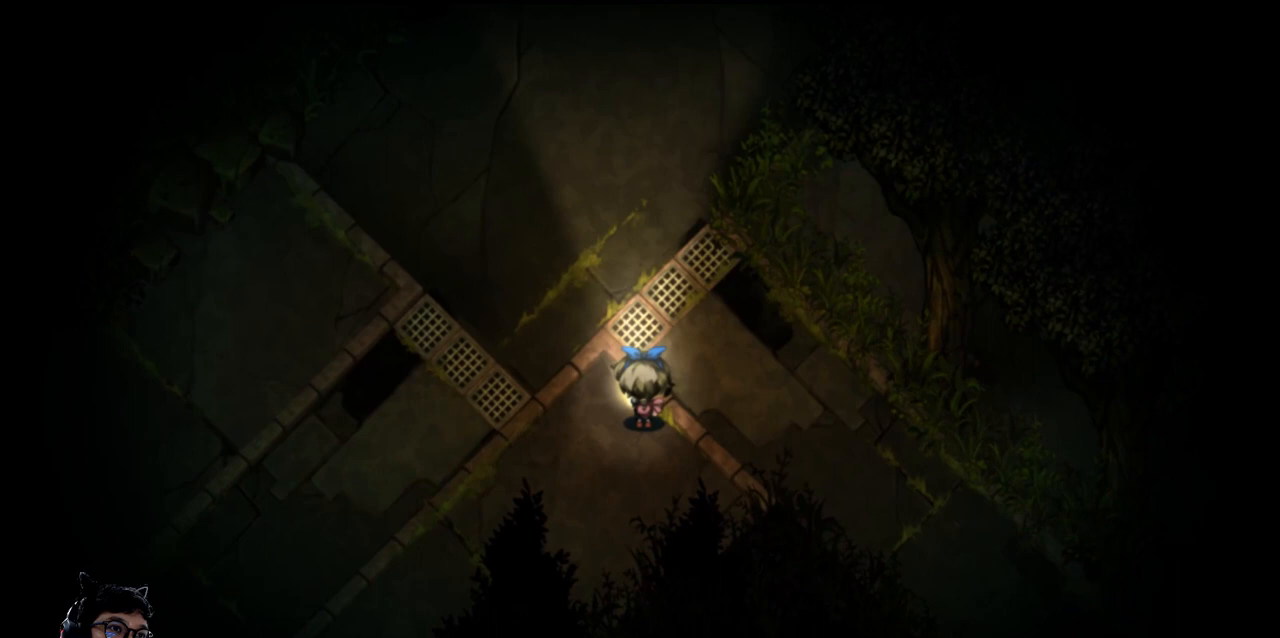
{"keys": ["left"], "events": [[300, "left", "down"]]}
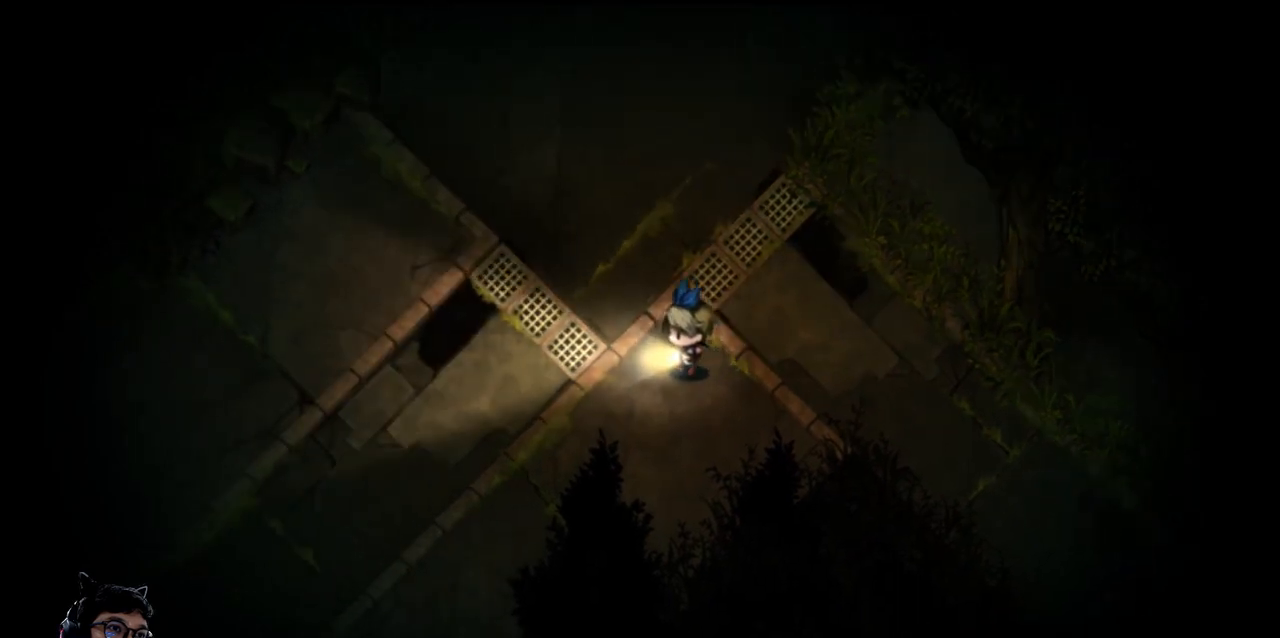
{"keys": ["down", "left"], "events": [[67, "down", "down"], [267, "left", "up"], [467, "left", "down"]]}
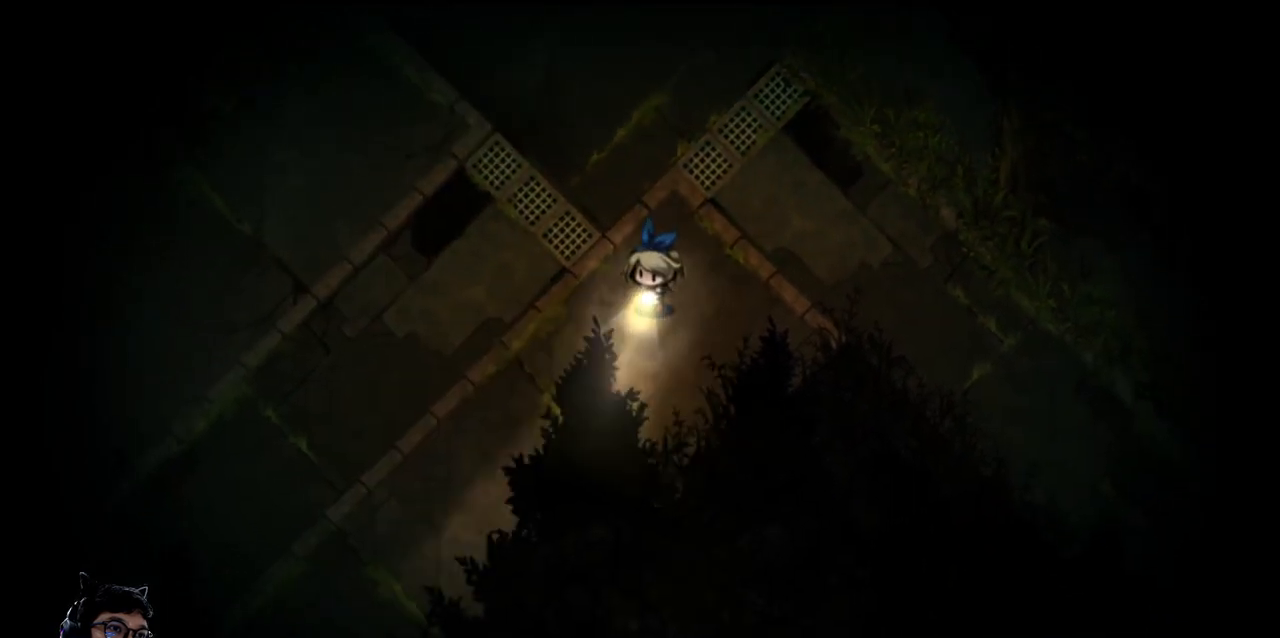
{"keys": ["down", "left"], "events": []}
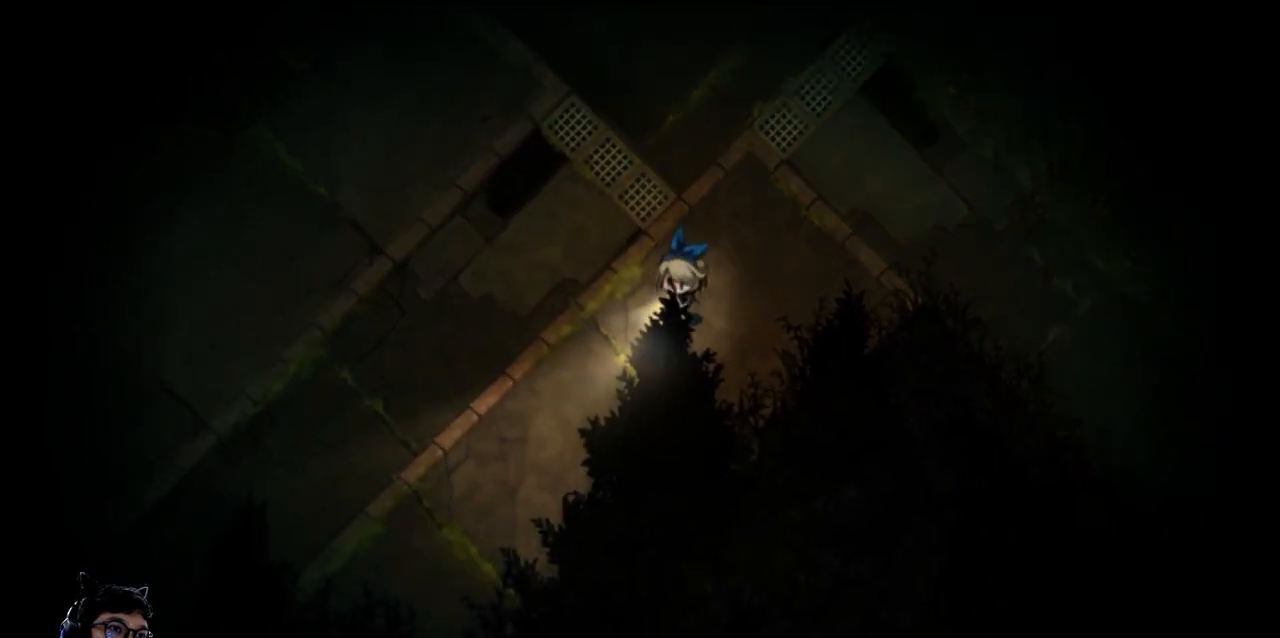
{"keys": [], "events": [[133, "down", "up"], [500, "left", "up"]]}
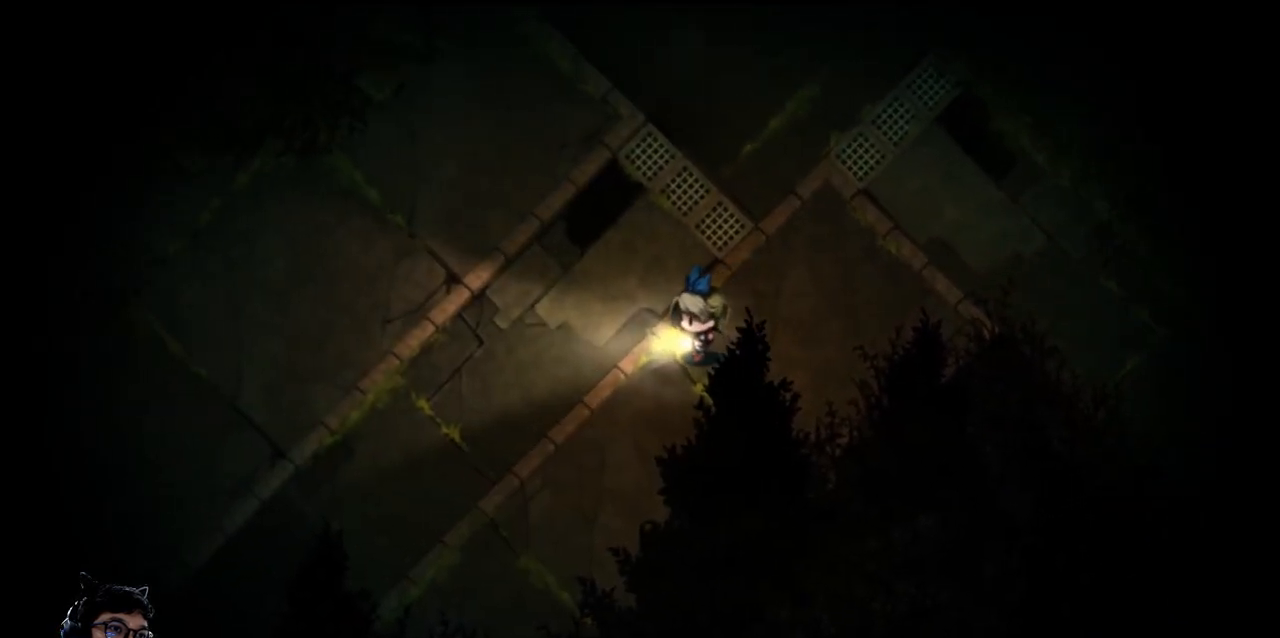
{"keys": [], "events": [[400, "up", "down"], [467, "up", "up"]]}
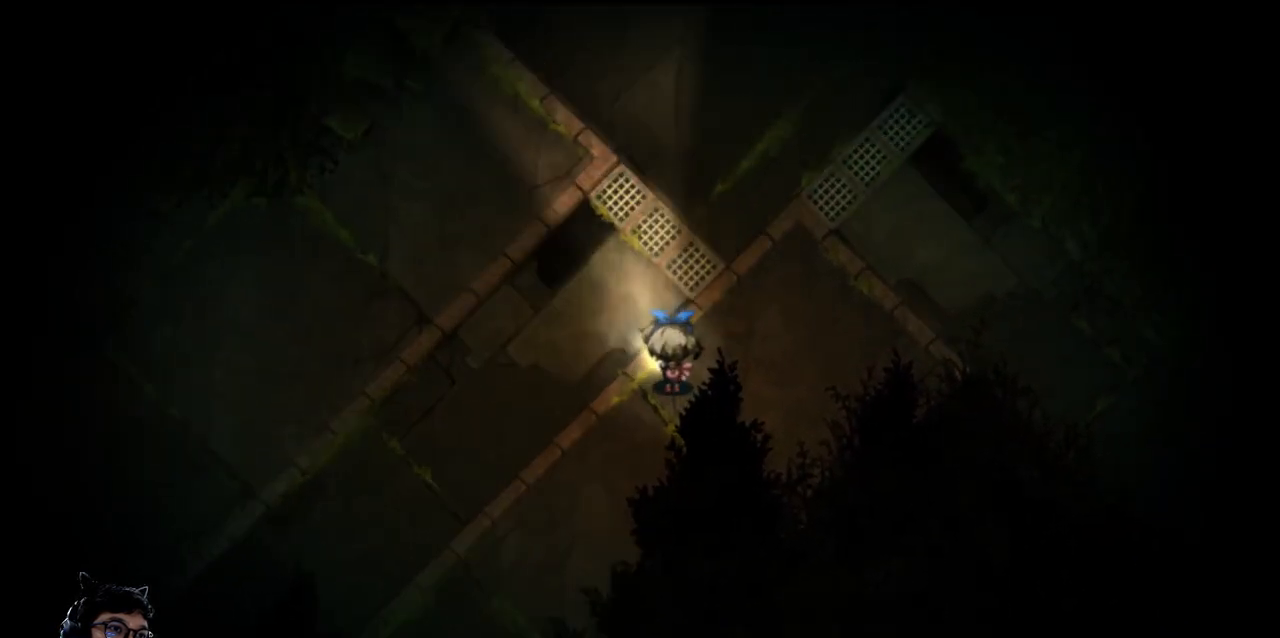
{"keys": ["down"], "events": [[300, "right", "down"], [433, "down", "down"], [433, "right", "up"]]}
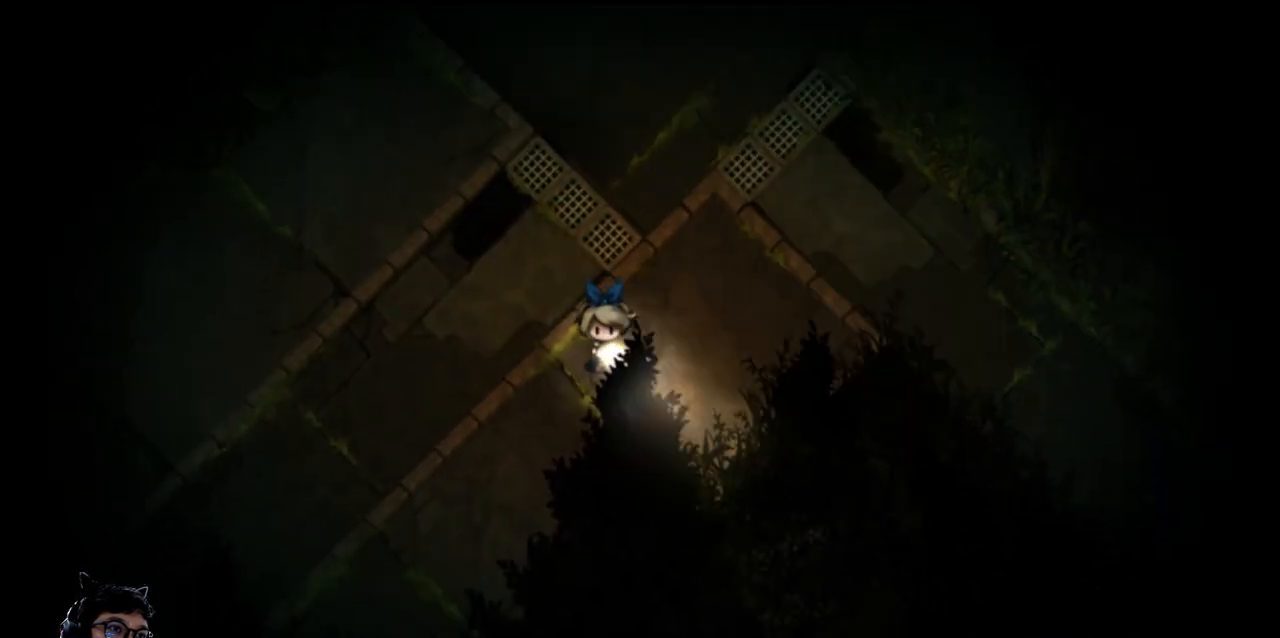
{"keys": ["left"], "events": [[100, "down", "up"], [267, "left", "down"]]}
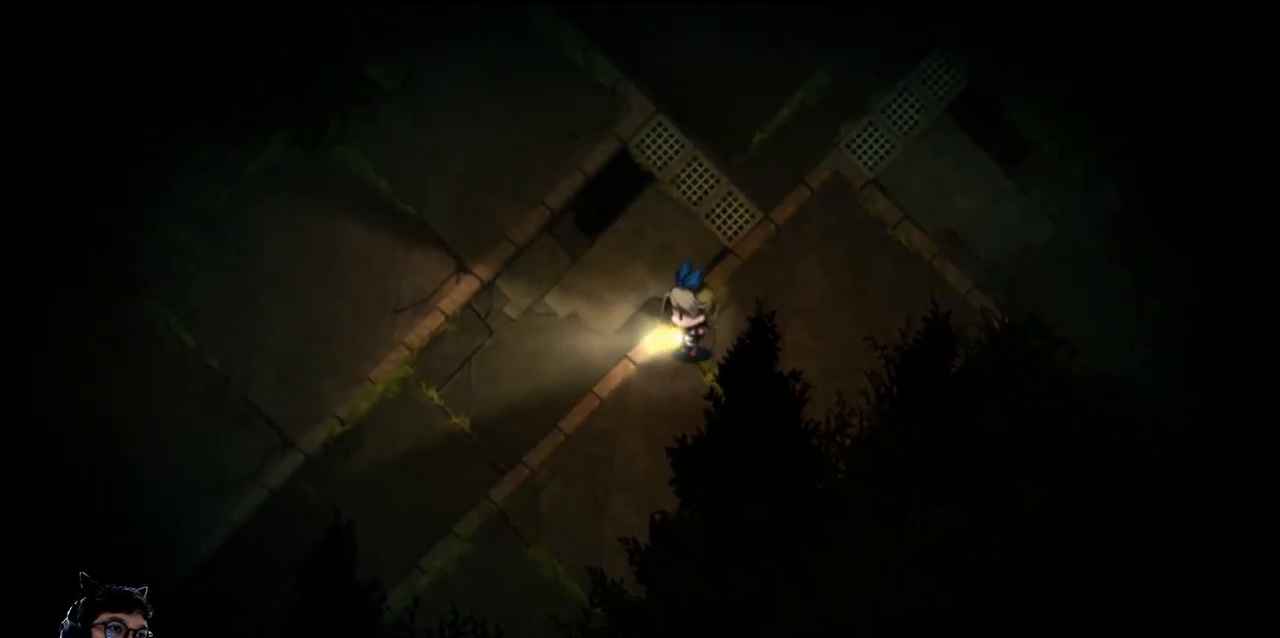
{"keys": [], "events": [[267, "left", "up"], [267, "up", "down"], [400, "up", "up"]]}
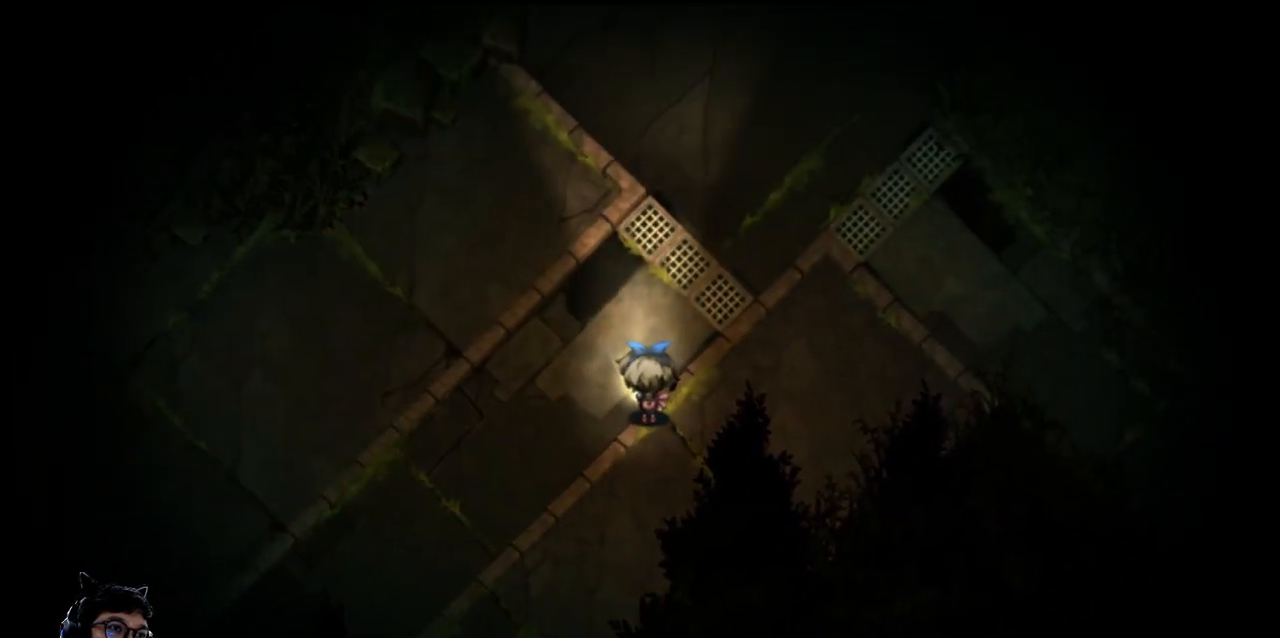
{"keys": ["down", "left"], "events": [[200, "left", "down"], [467, "down", "down"]]}
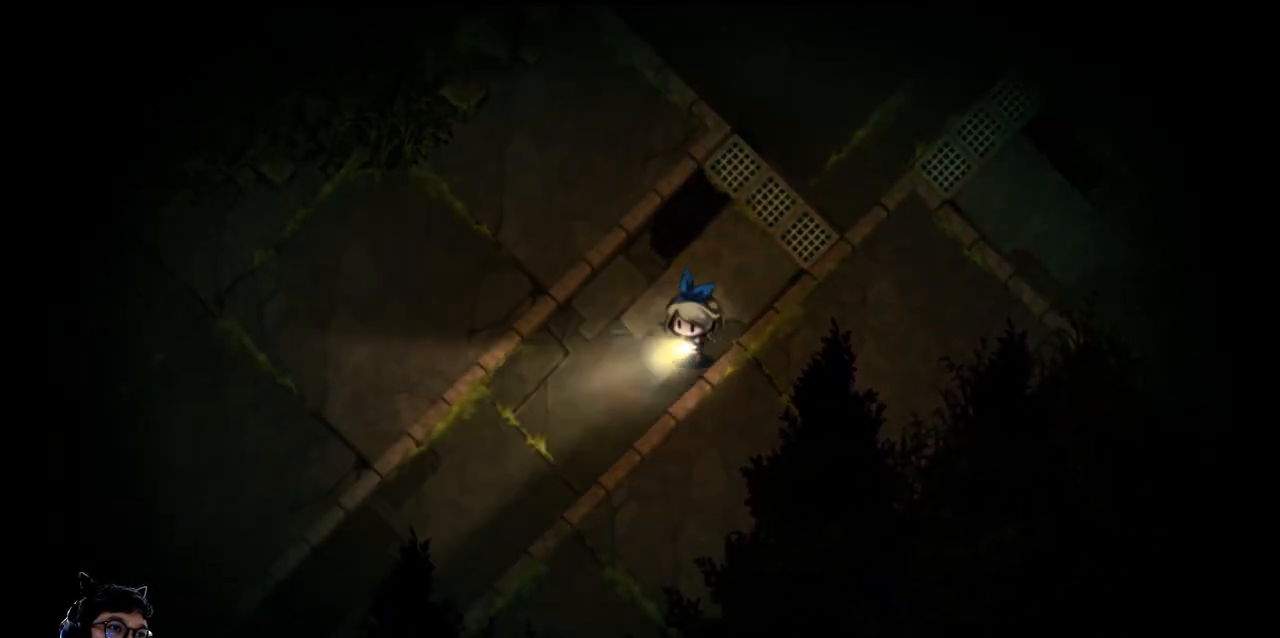
{"keys": ["down"], "events": [[400, "left", "up"]]}
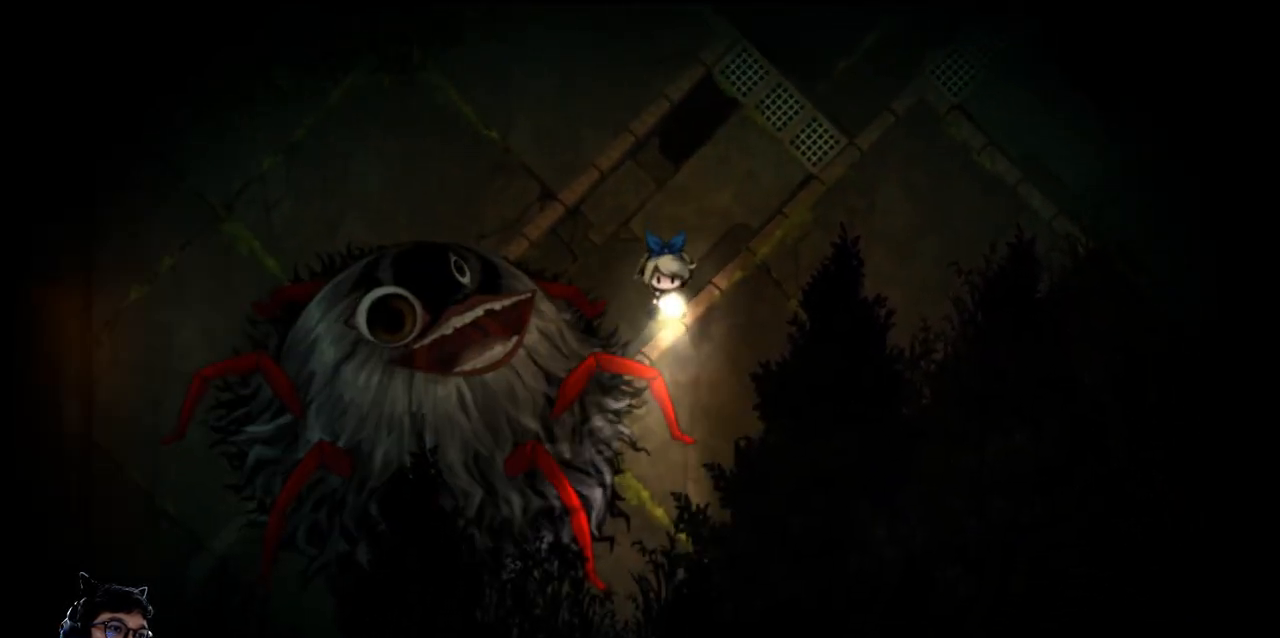
{"keys": ["up"], "events": [[67, "down", "up"], [133, "right", "down"], [333, "up", "down"], [500, "right", "up"]]}
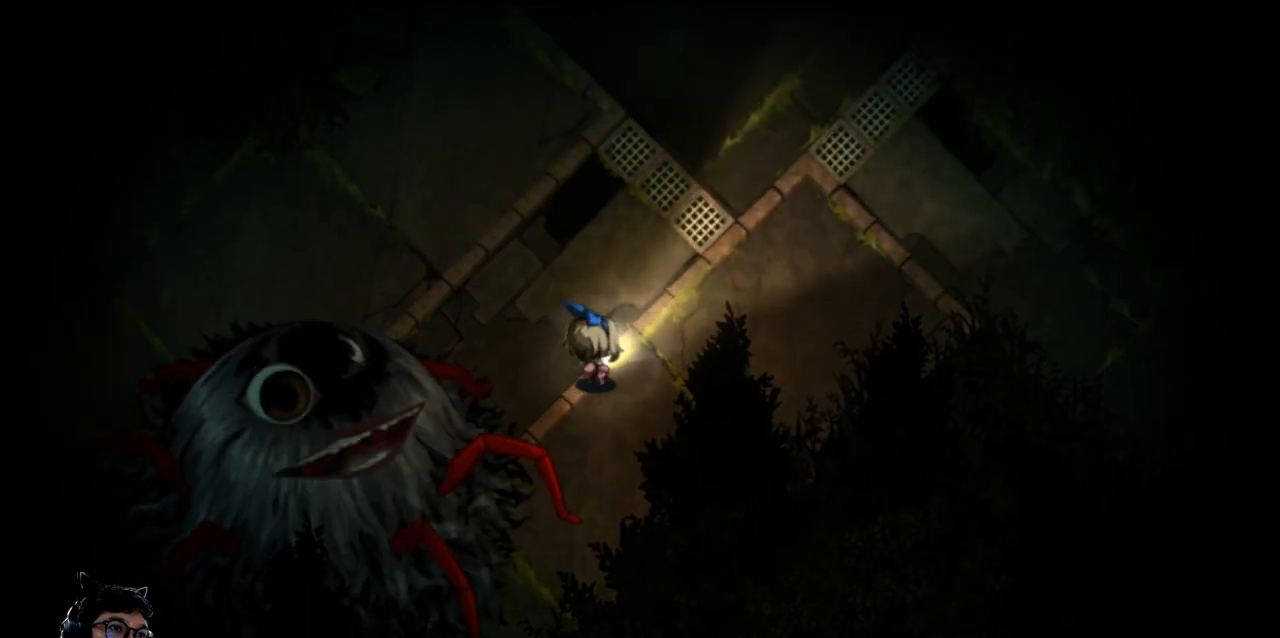
{"keys": ["left"], "events": [[33, "left", "down"], [467, "up", "up"]]}
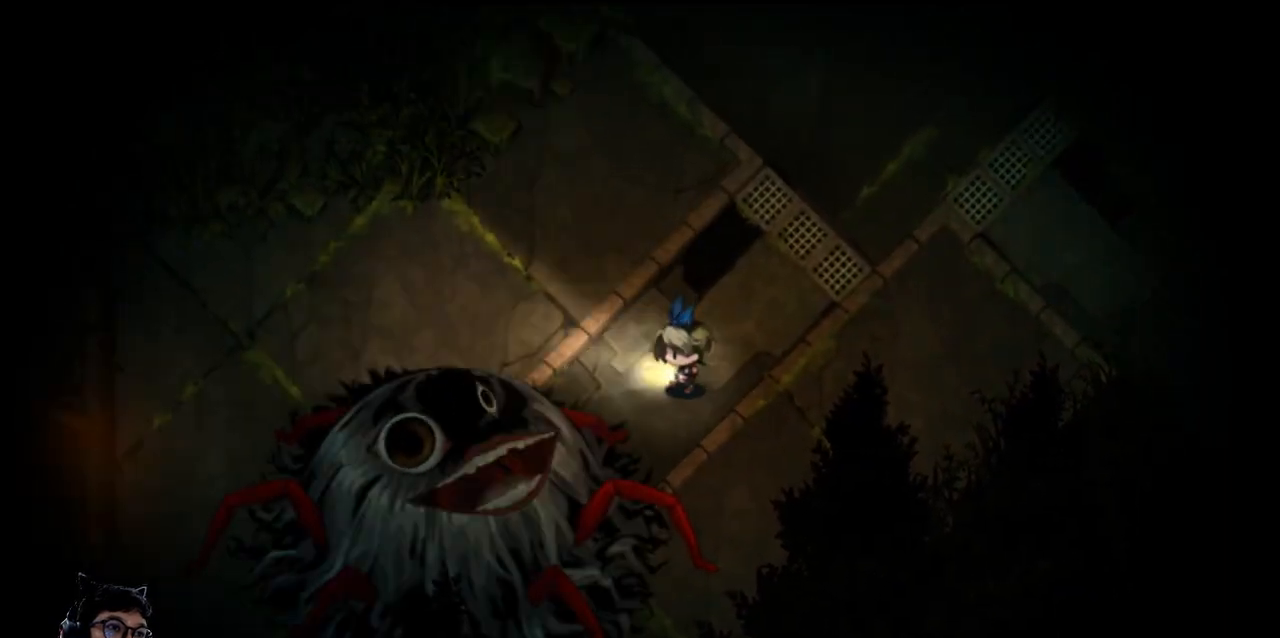
{"keys": ["up"], "events": [[133, "up", "down"], [333, "left", "up"]]}
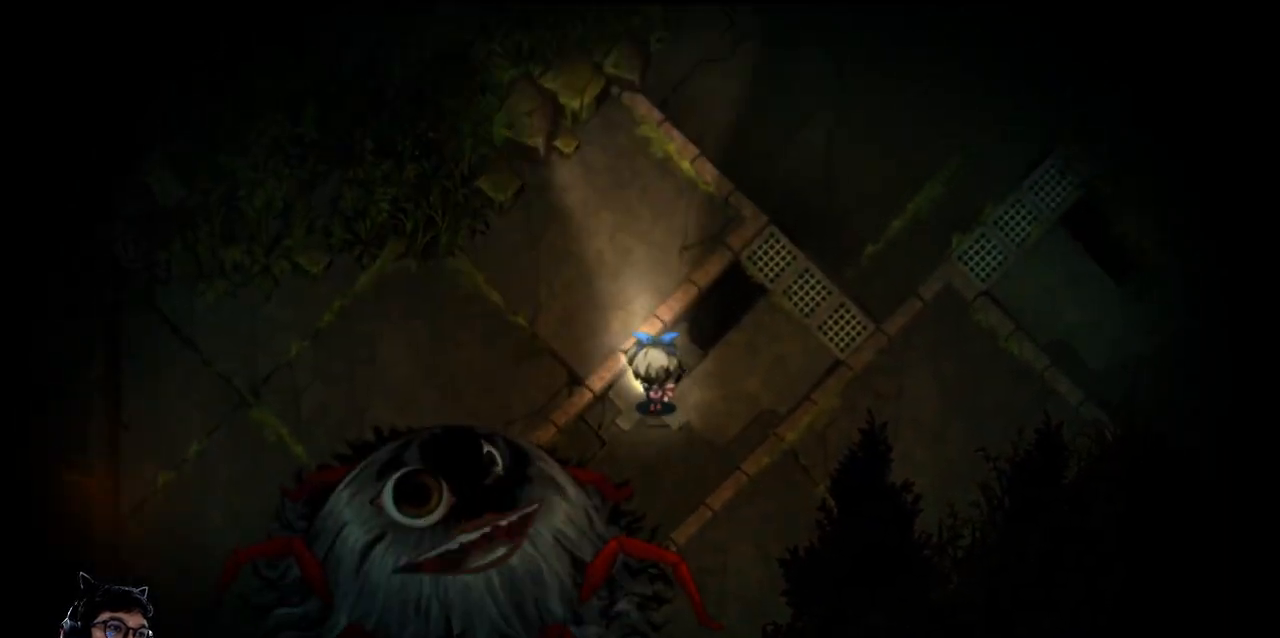
{"keys": ["left", "up"], "events": [[33, "left", "down"], [133, "up", "up"], [167, "left", "up"], [267, "left", "down"], [400, "up", "down"]]}
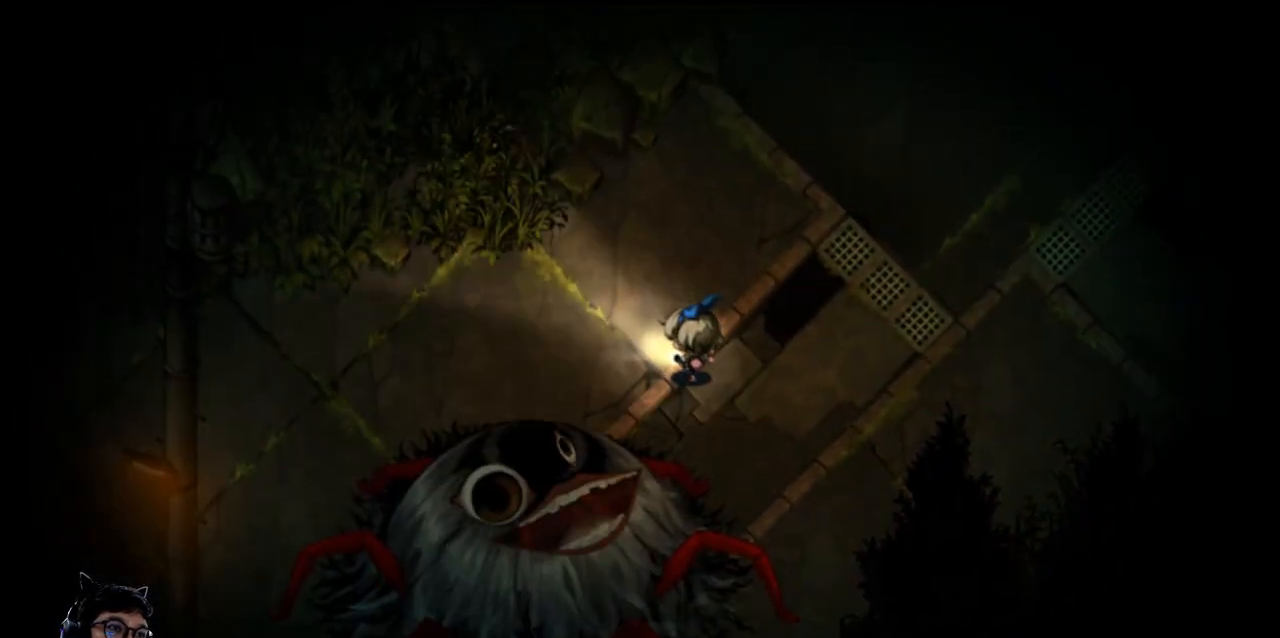
{"keys": ["left"], "events": [[167, "up", "up"]]}
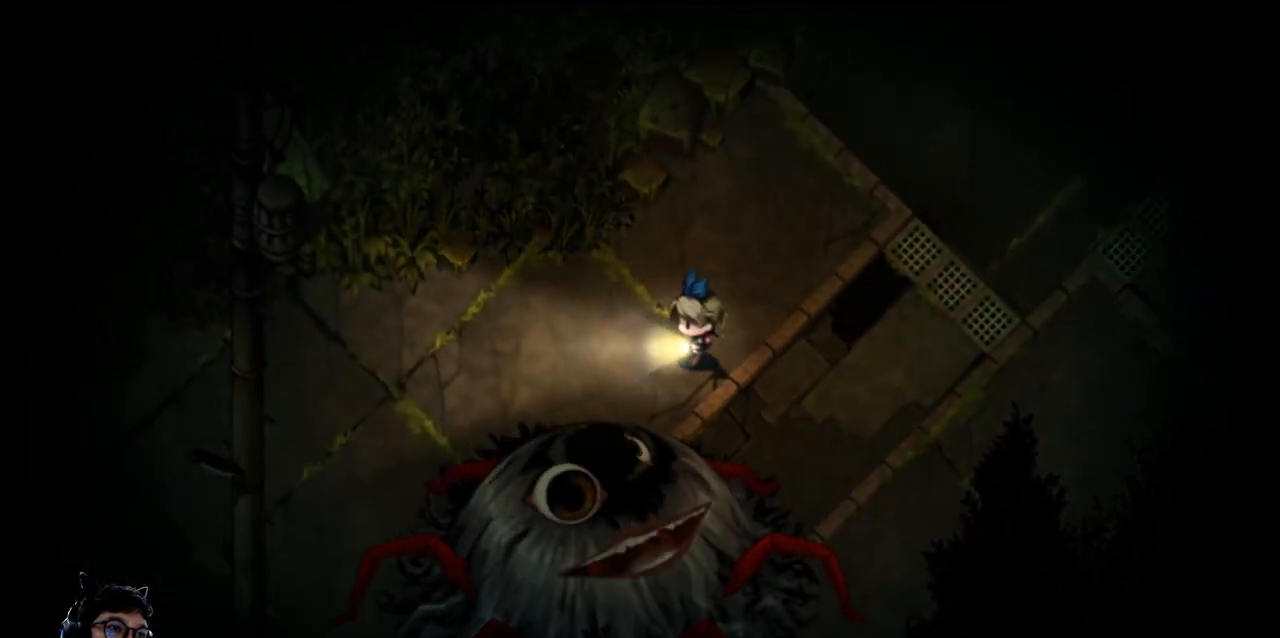
{"keys": [], "events": [[400, "left", "up"]]}
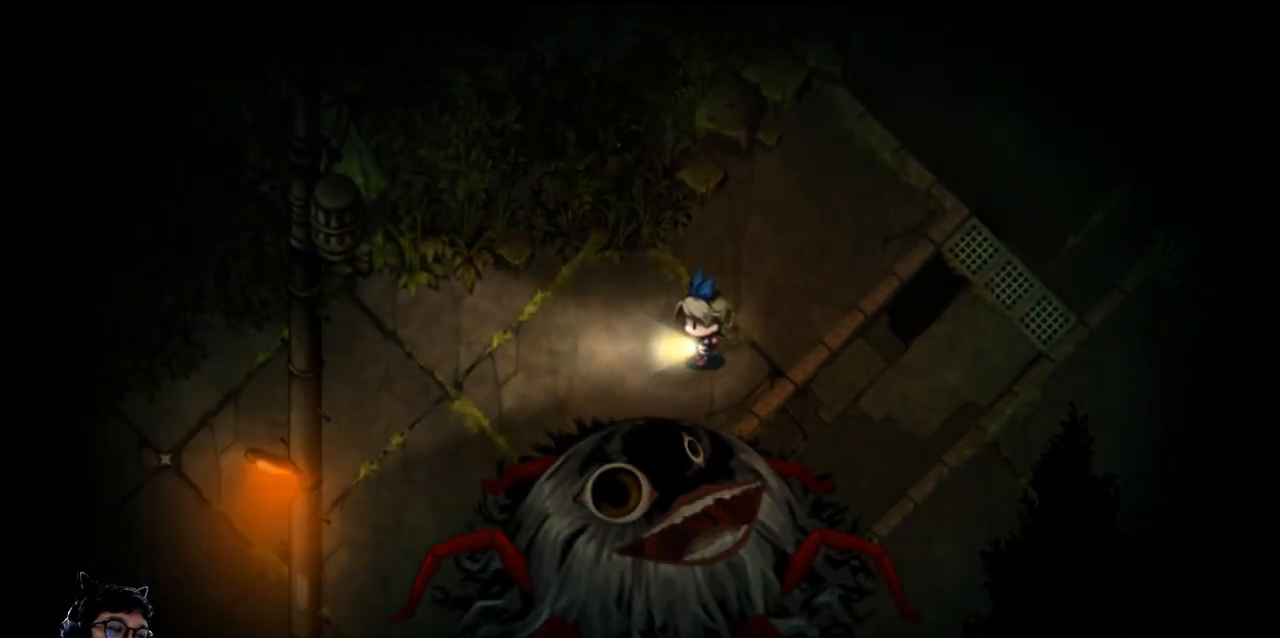
{"keys": ["left"], "events": [[67, "left", "down"], [200, "left", "up"], [300, "left", "down"], [400, "left", "up"], [467, "left", "down"]]}
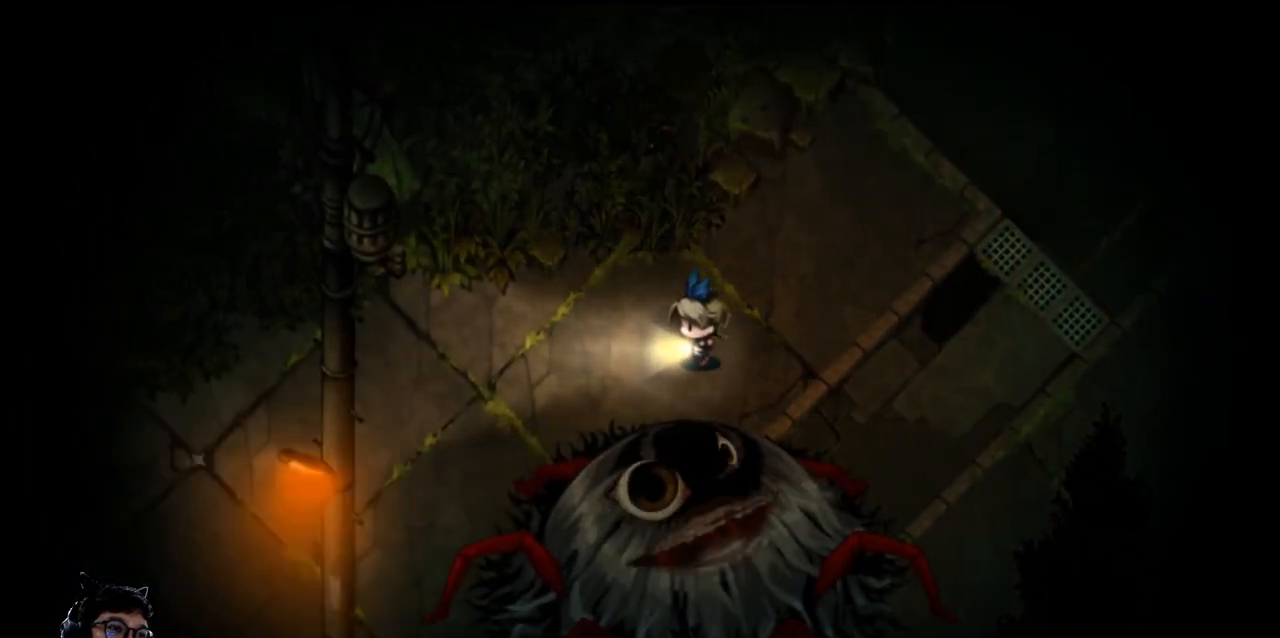
{"keys": ["left"], "events": []}
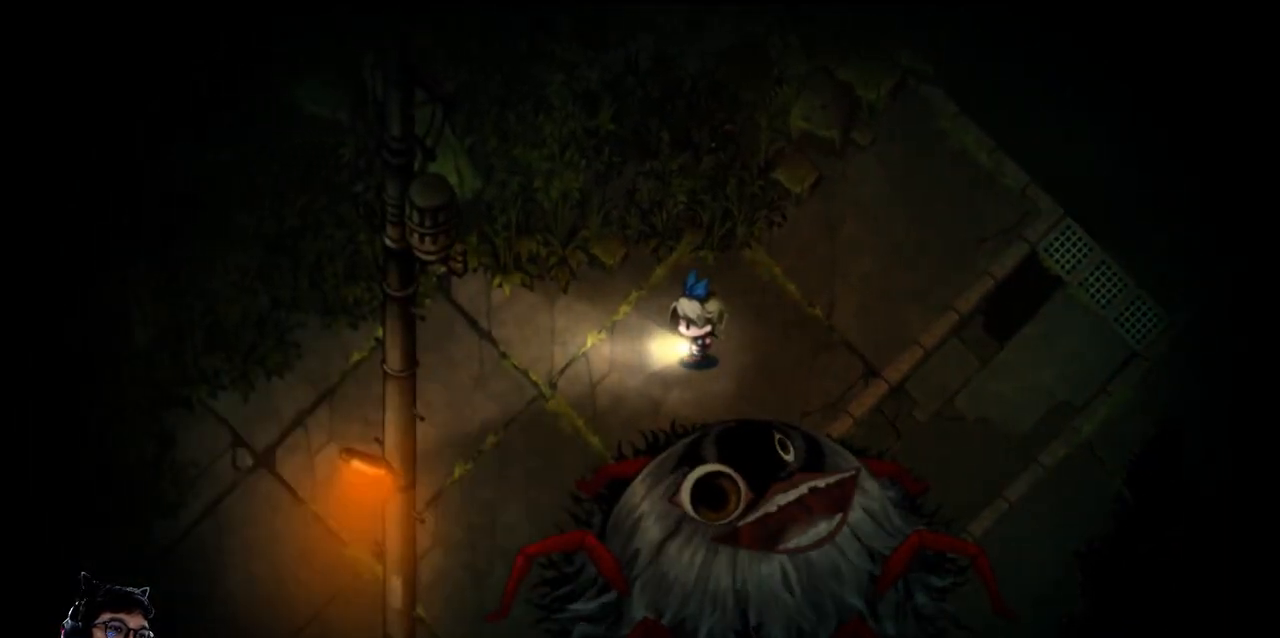
{"keys": ["left"], "events": []}
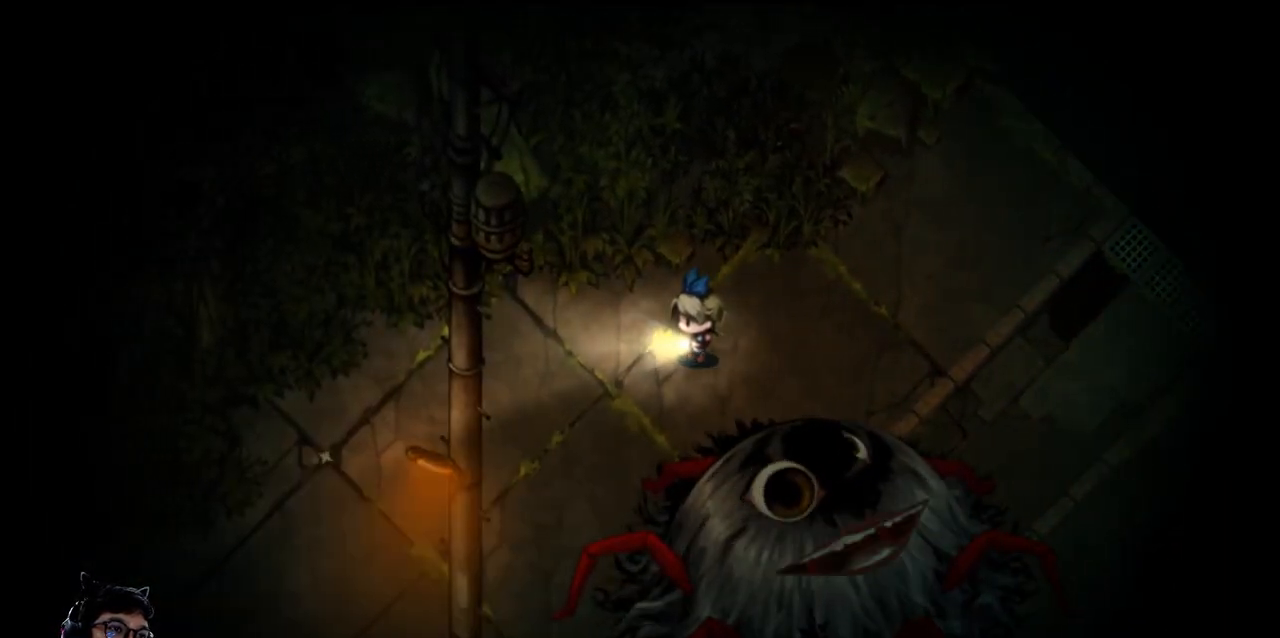
{"keys": [], "events": [[300, "down", "down"], [367, "left", "up"], [467, "down", "up"]]}
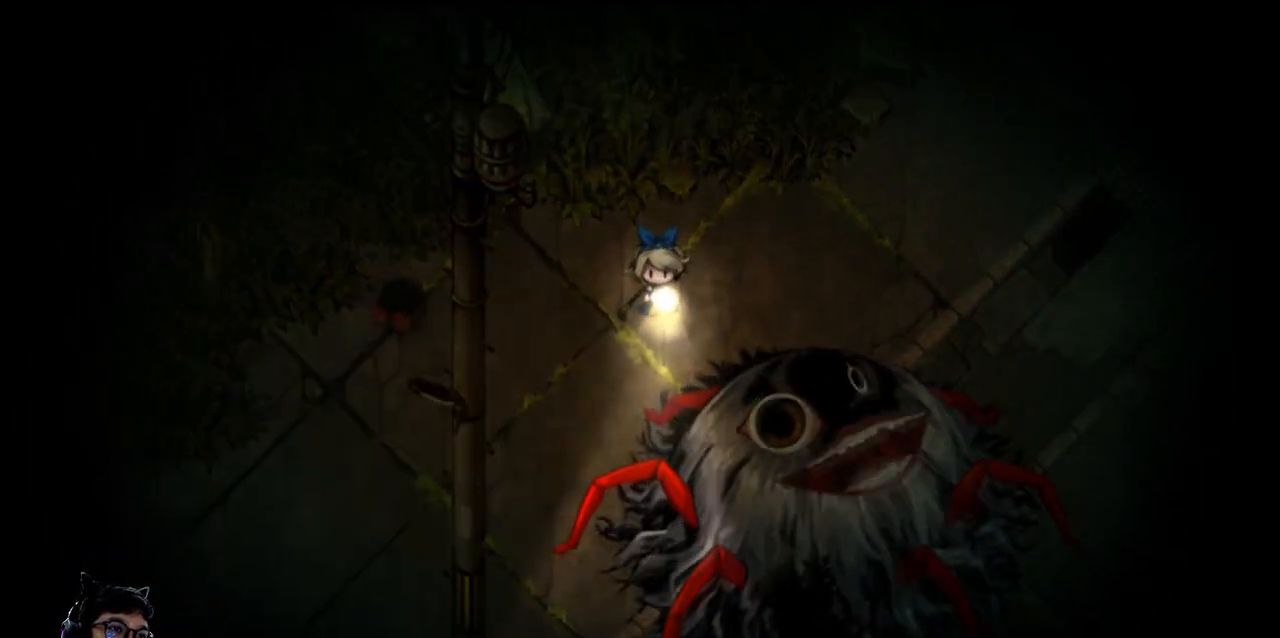
{"keys": [], "events": []}